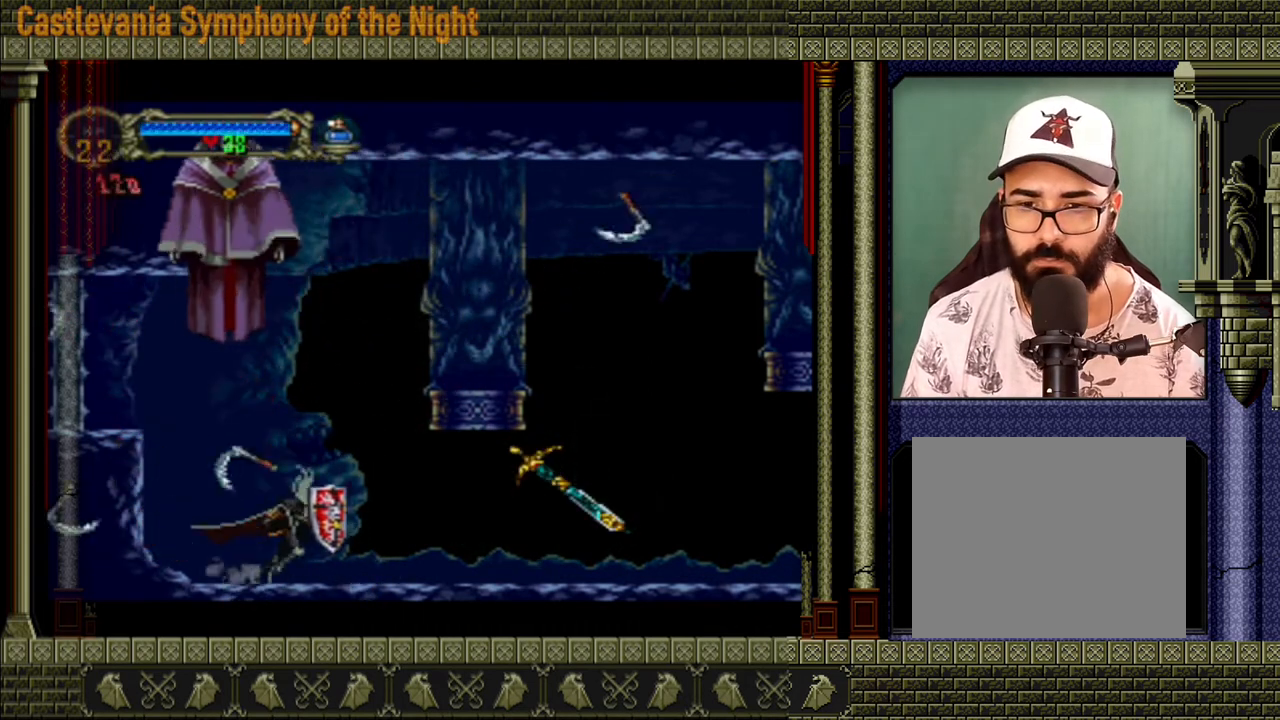
Gameplay with a controller (Xbox layout); each line is a JSON object with the inputs held at the frame after it. "events" lists button and stick changes between this image and that frame as [ms after this image, input, new state], when the widget could be followed in between. Not read: L3 R3.
{"buttons": [], "left_stick": "left", "right_stick": "center", "events": [[240, "B", "up"], [480, "left_stick", "left"]]}
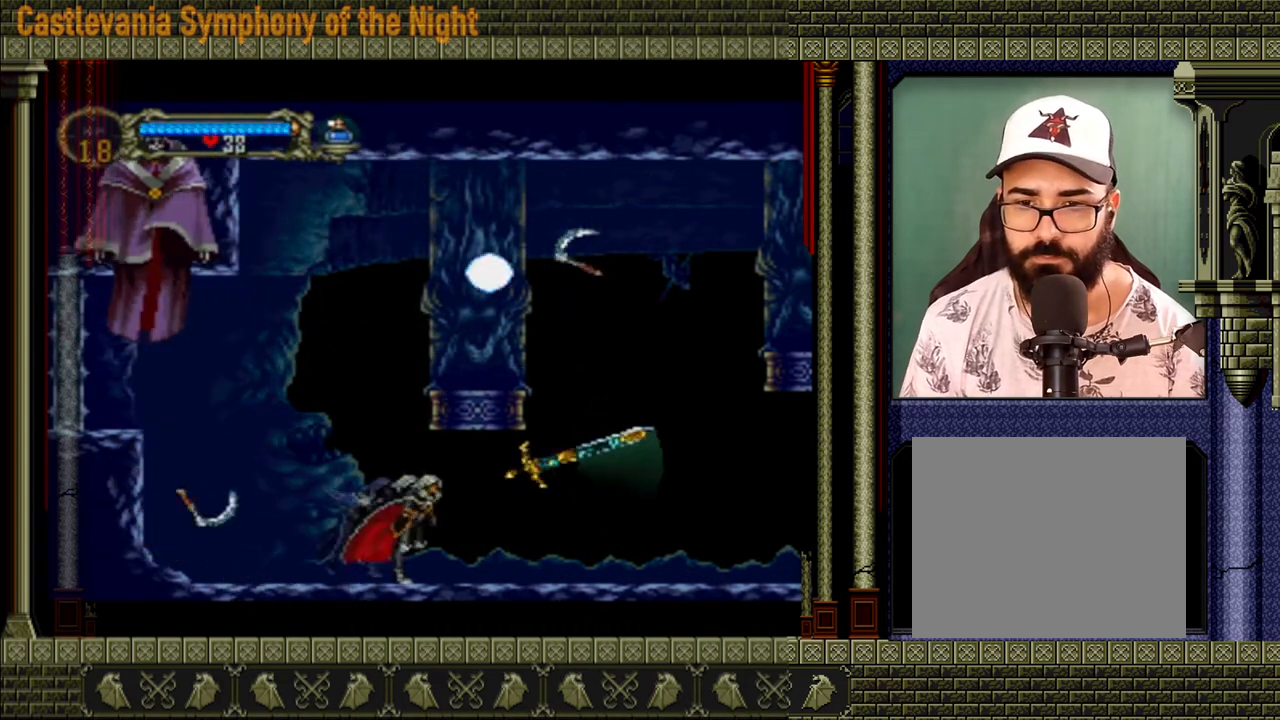
{"buttons": [], "left_stick": "up", "right_stick": "center", "events": [[120, "left_stick", "up-right"], [240, "left_stick", "down"], [320, "left_stick", "left"], [440, "left_stick", "up"]]}
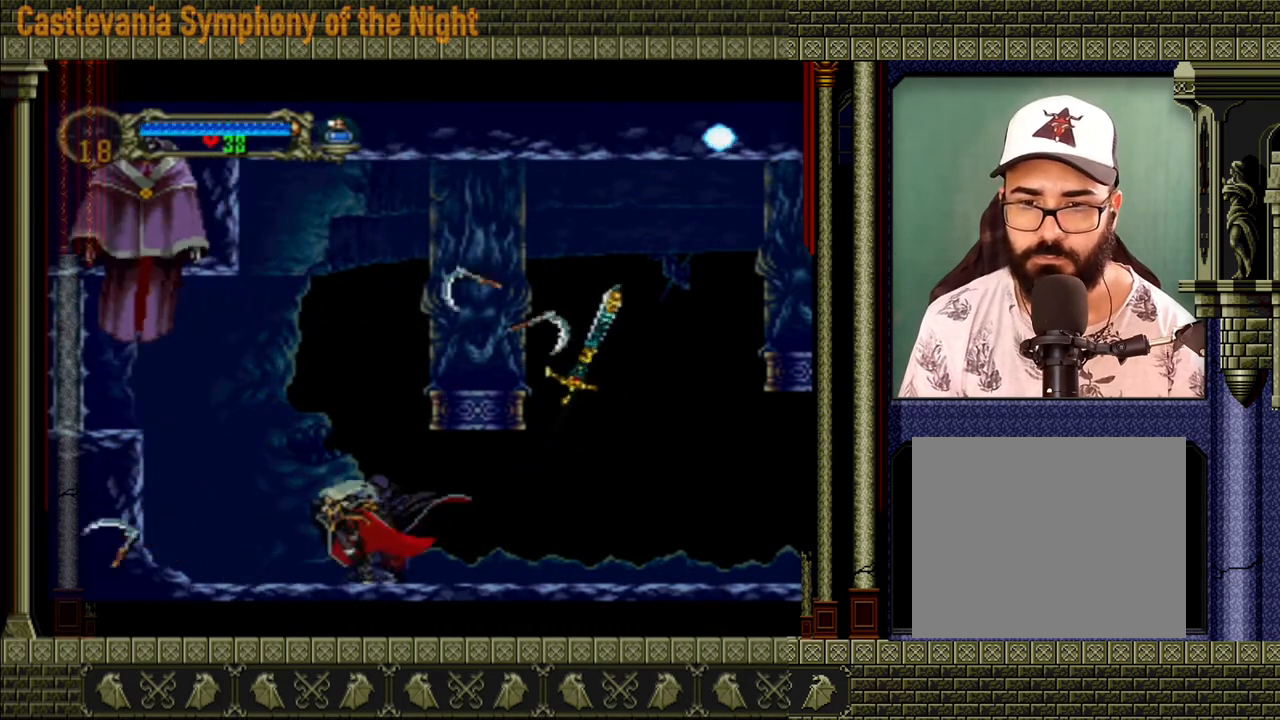
{"buttons": [], "left_stick": "center", "right_stick": "center", "events": [[40, "X", "down"], [40, "left_stick", "right"], [120, "left_stick", "center"], [160, "X", "up"]]}
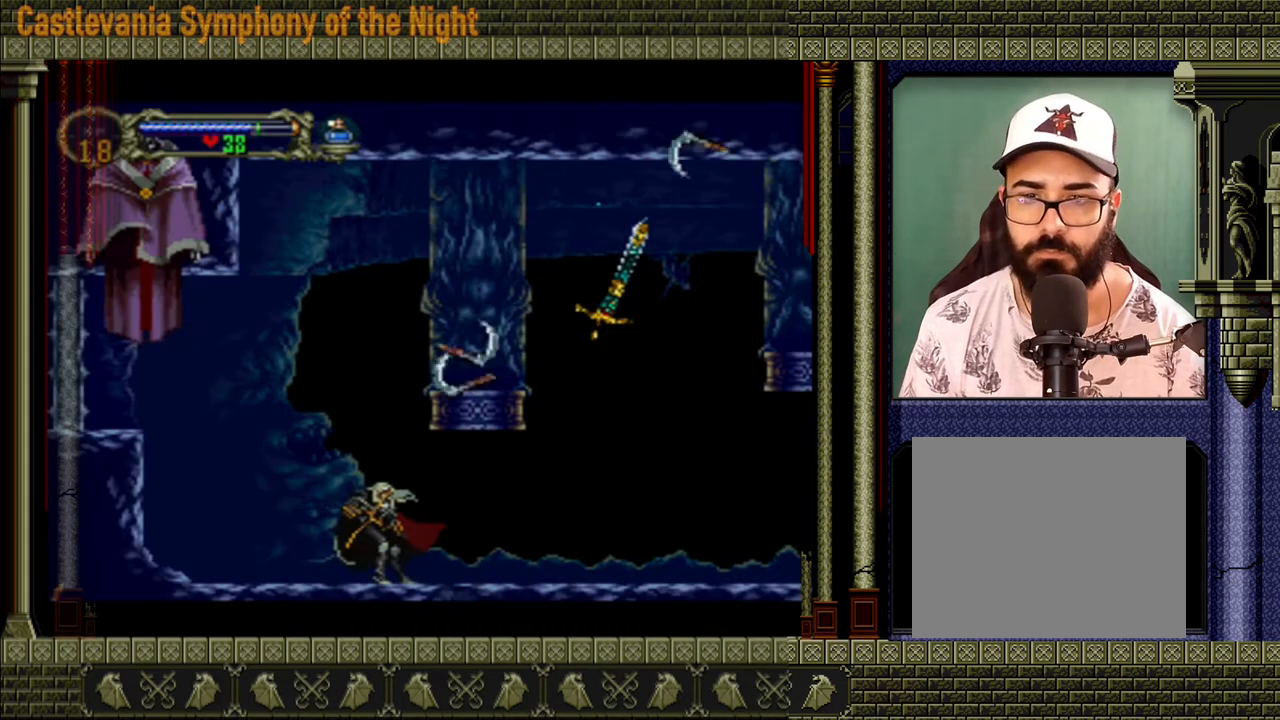
{"buttons": [], "left_stick": "center", "right_stick": "center", "events": []}
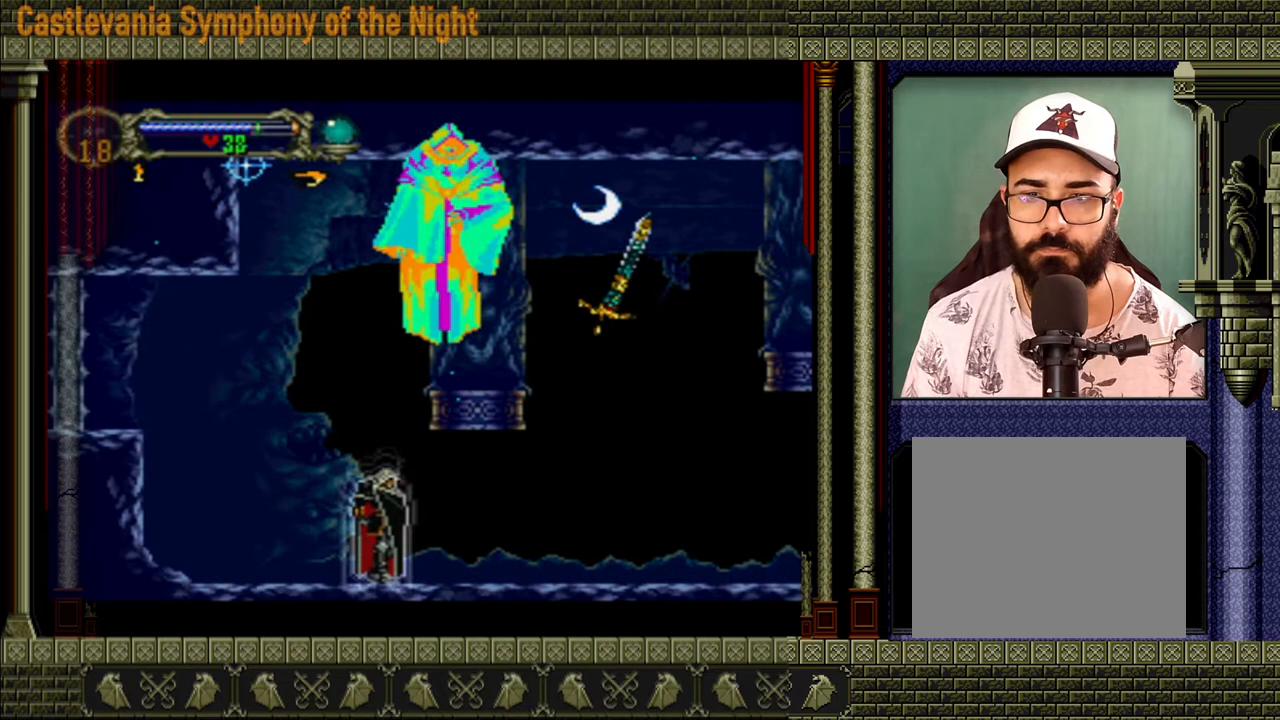
{"buttons": [], "left_stick": "center", "right_stick": "center", "events": []}
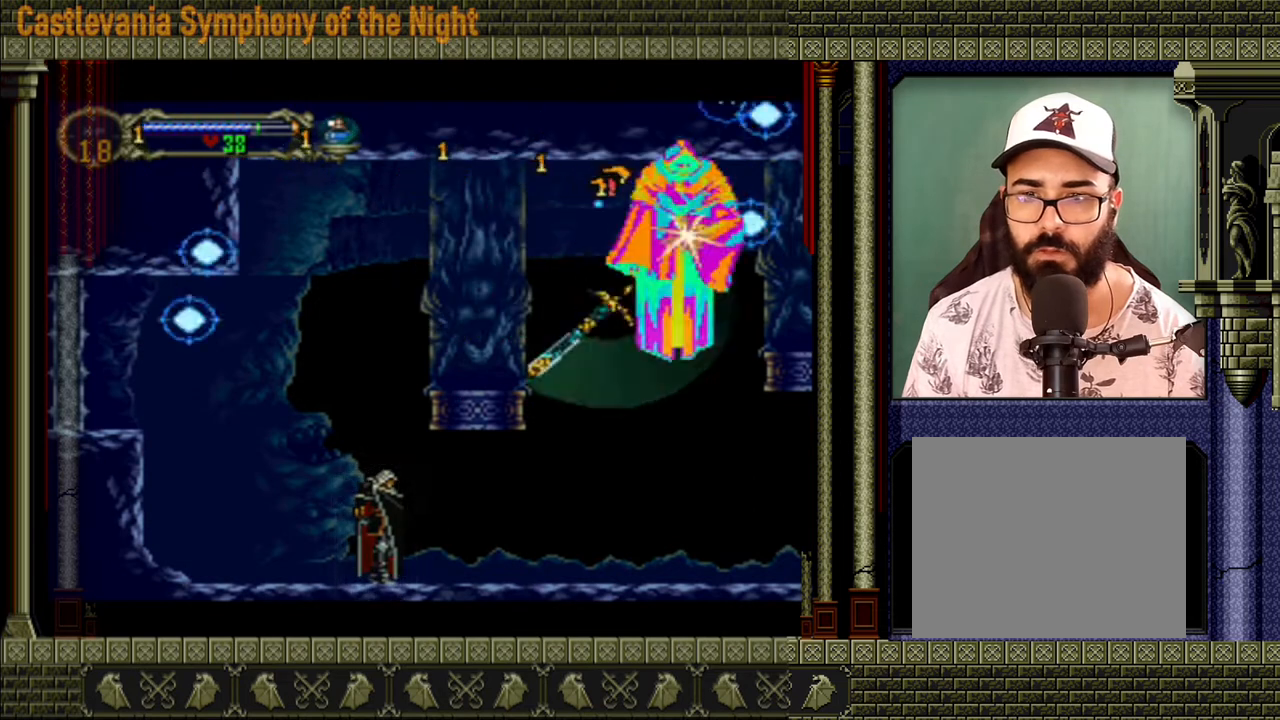
{"buttons": [], "left_stick": "right", "right_stick": "center", "events": [[280, "left_stick", "right"]]}
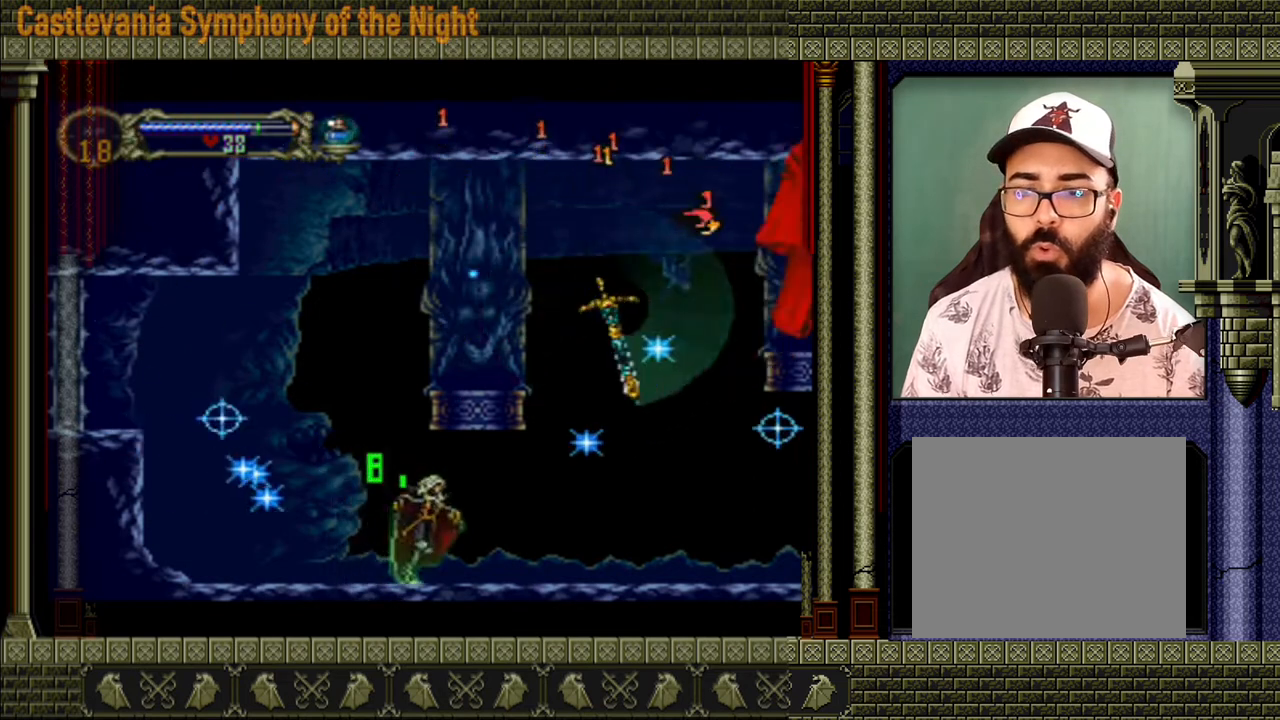
{"buttons": [], "left_stick": "right", "right_stick": "center", "events": []}
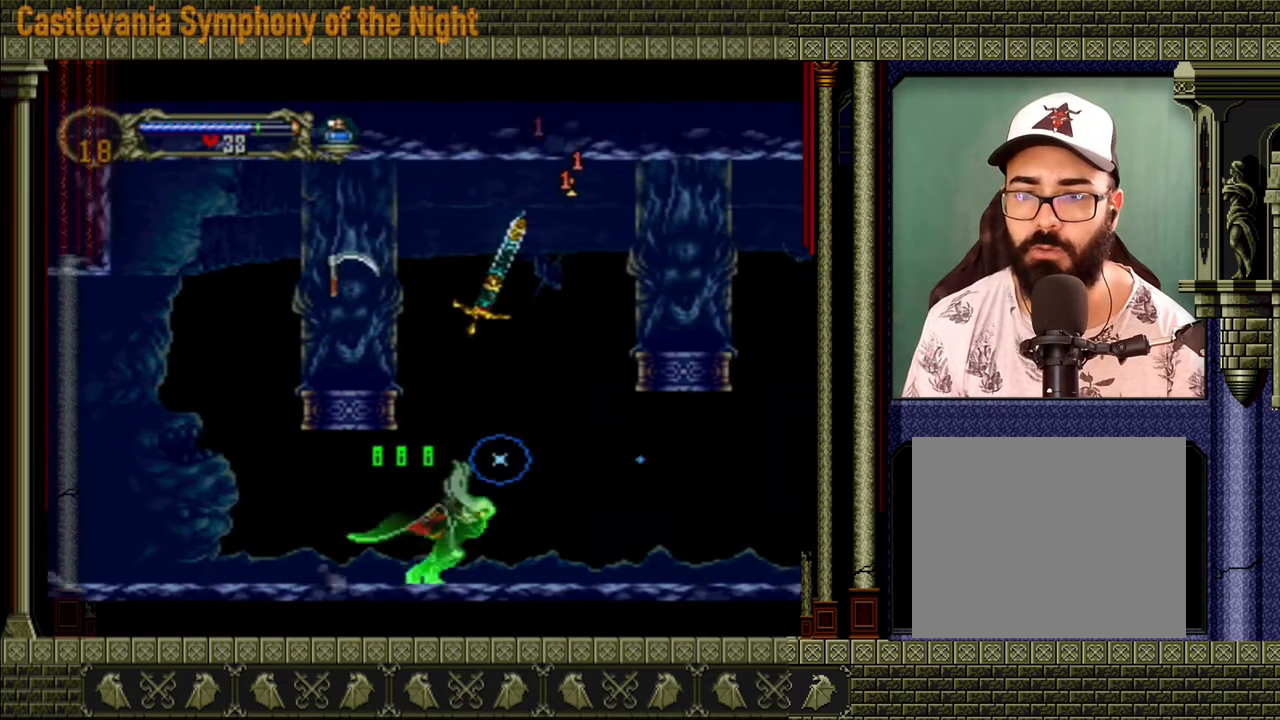
{"buttons": [], "left_stick": "right", "right_stick": "center", "events": []}
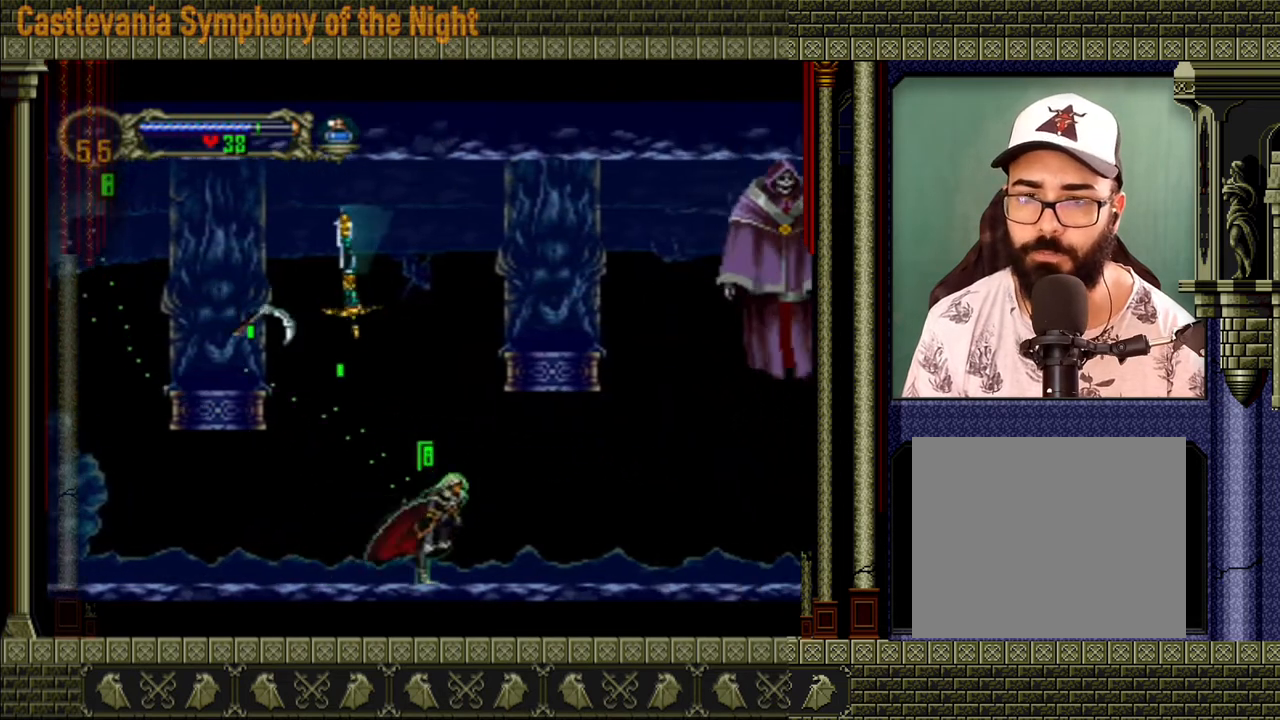
{"buttons": [], "left_stick": "right", "right_stick": "center", "events": []}
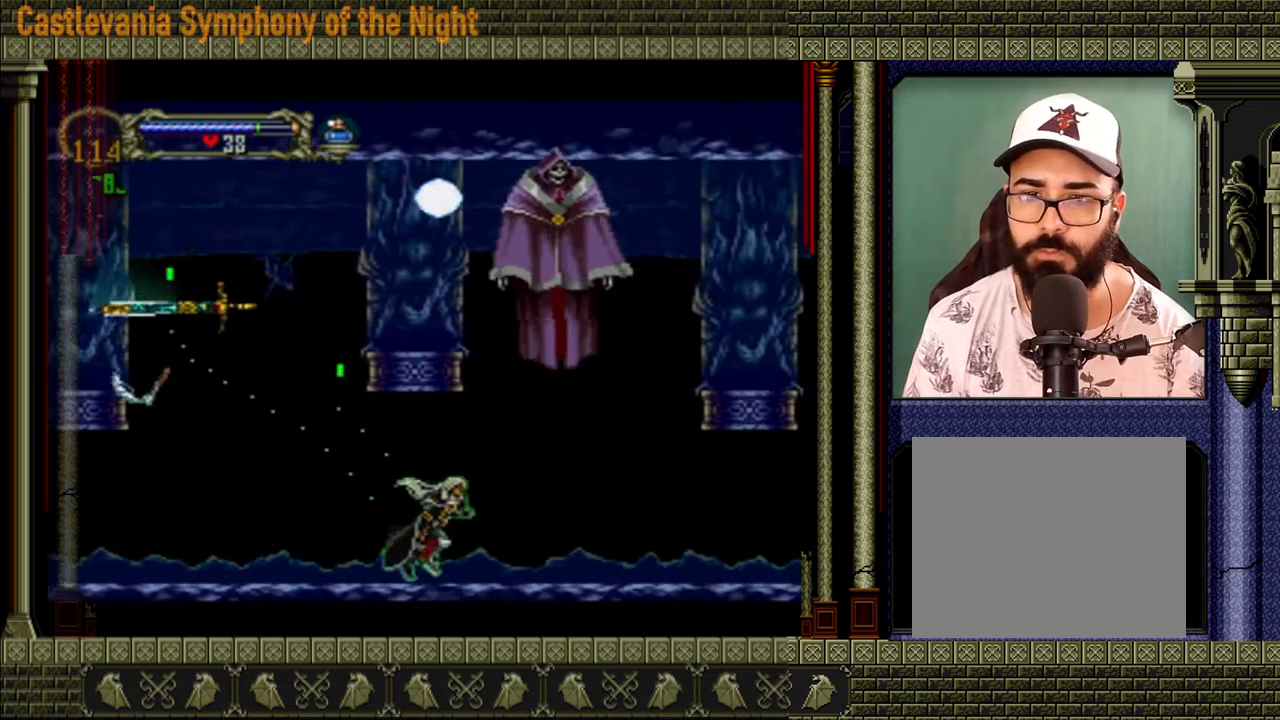
{"buttons": [], "left_stick": "left", "right_stick": "center", "events": [[80, "left_stick", "center"], [240, "left_stick", "left"]]}
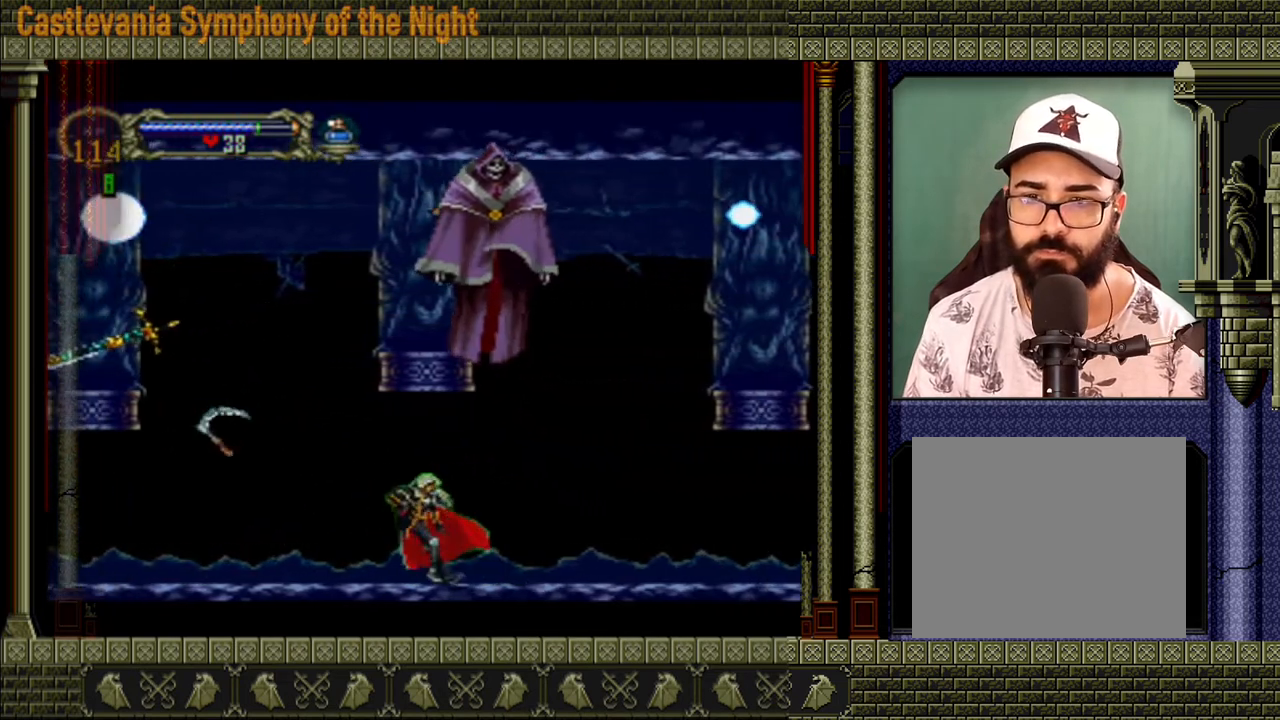
{"buttons": [], "left_stick": "up-right", "right_stick": "center", "events": [[120, "left_stick", "right"], [320, "left_stick", "down-left"], [440, "left_stick", "up-left"], [520, "left_stick", "up-right"]]}
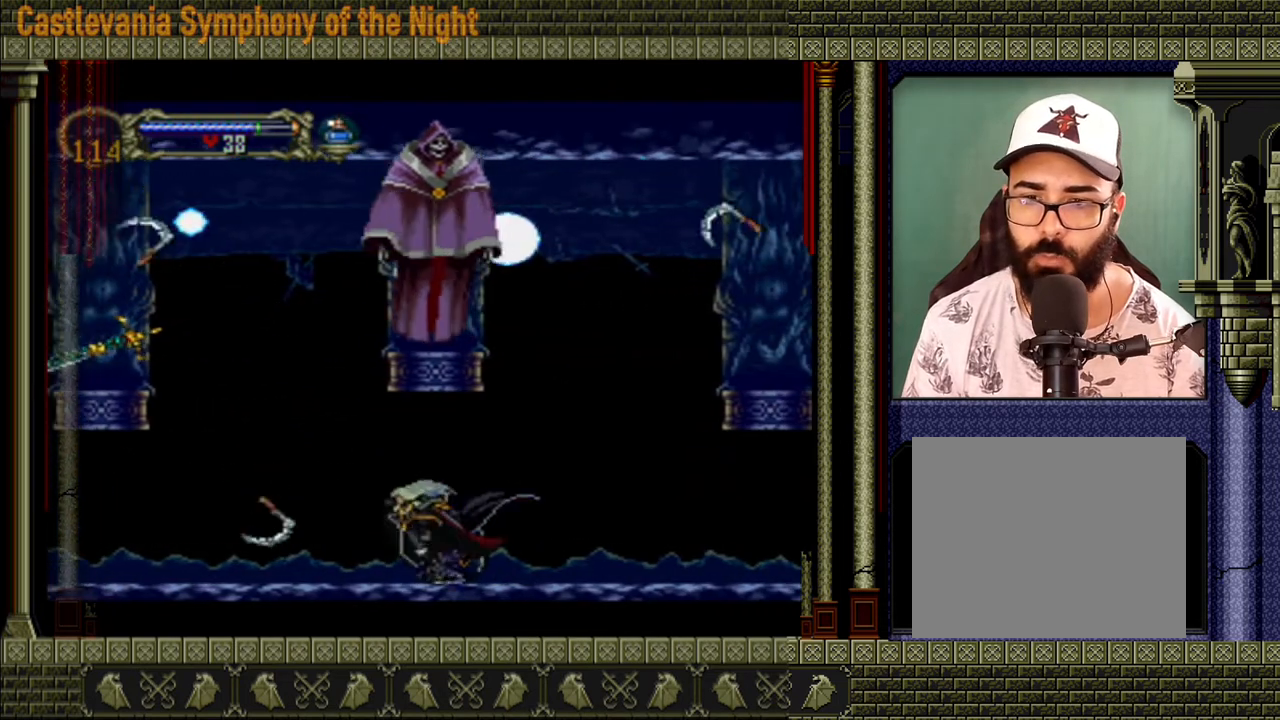
{"buttons": [], "left_stick": "center", "right_stick": "center", "events": [[120, "left_stick", "down"], [280, "left_stick", "up-right"], [320, "X", "down"], [400, "X", "up"], [440, "left_stick", "center"]]}
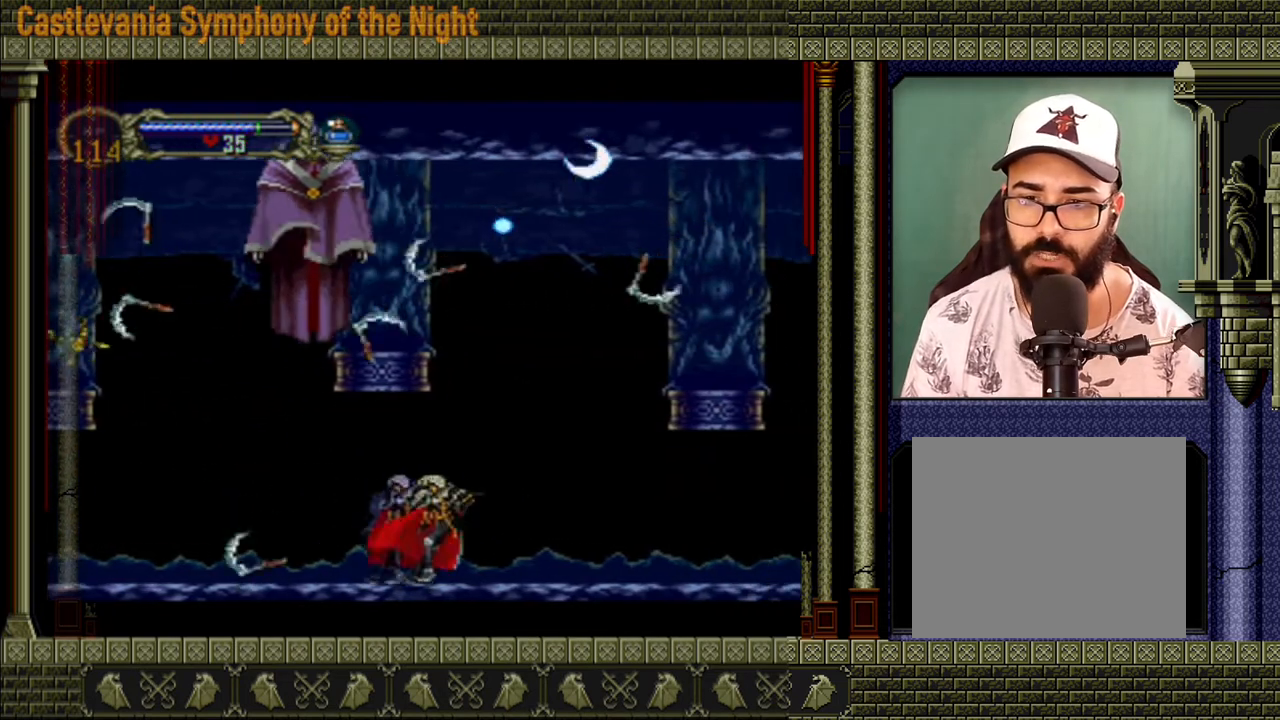
{"buttons": [], "left_stick": "right", "right_stick": "center", "events": [[240, "left_stick", "right"]]}
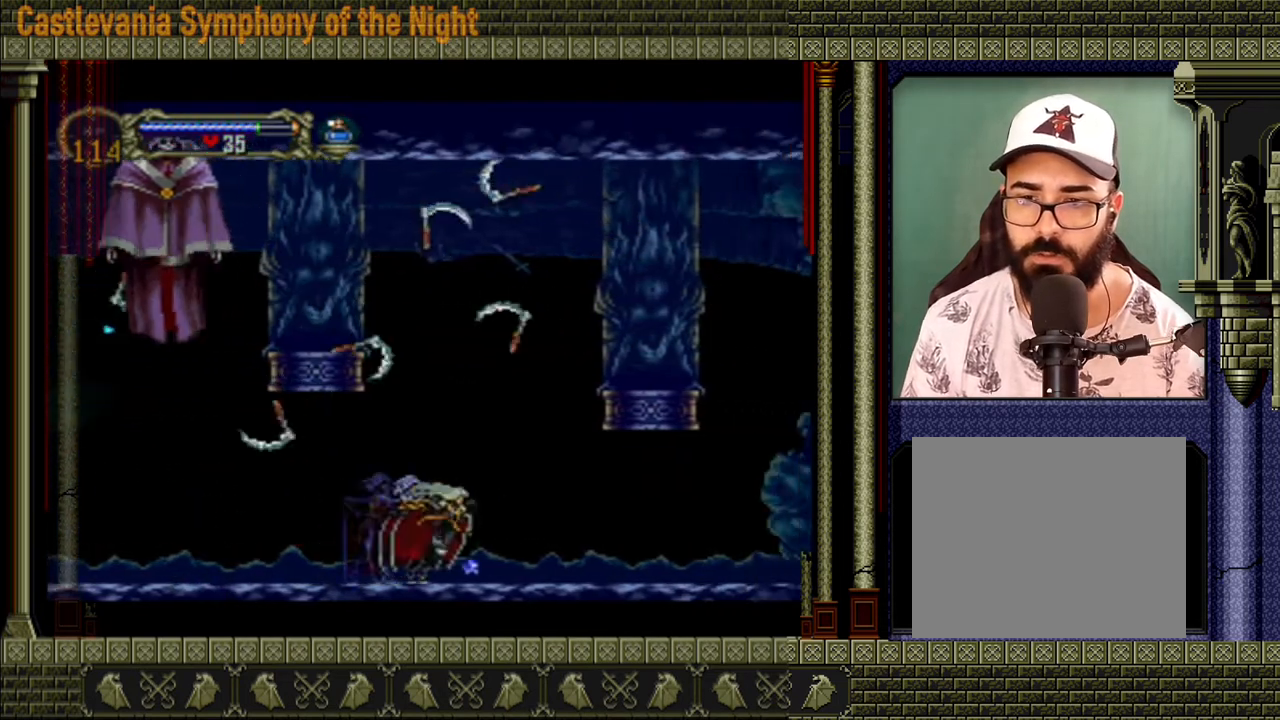
{"buttons": [], "left_stick": "right", "right_stick": "center", "events": []}
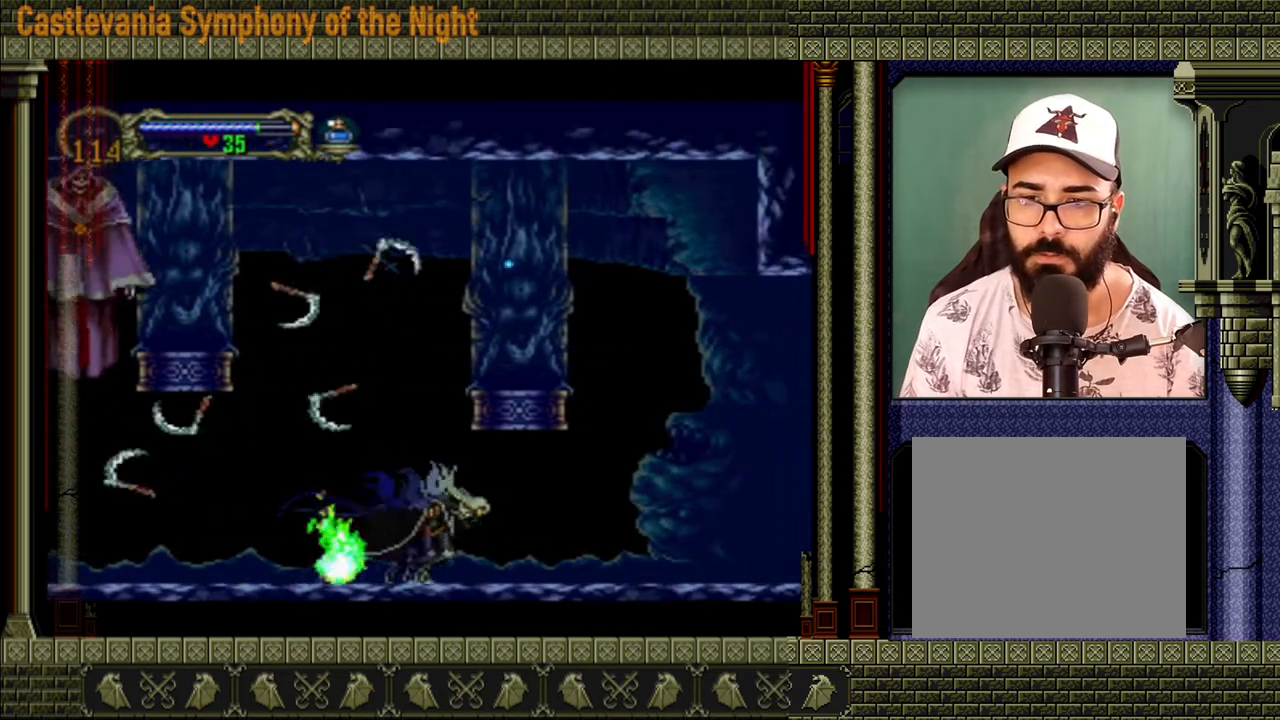
{"buttons": [], "left_stick": "up-right", "right_stick": "center", "events": [[280, "left_stick", "left"], [480, "left_stick", "up-right"]]}
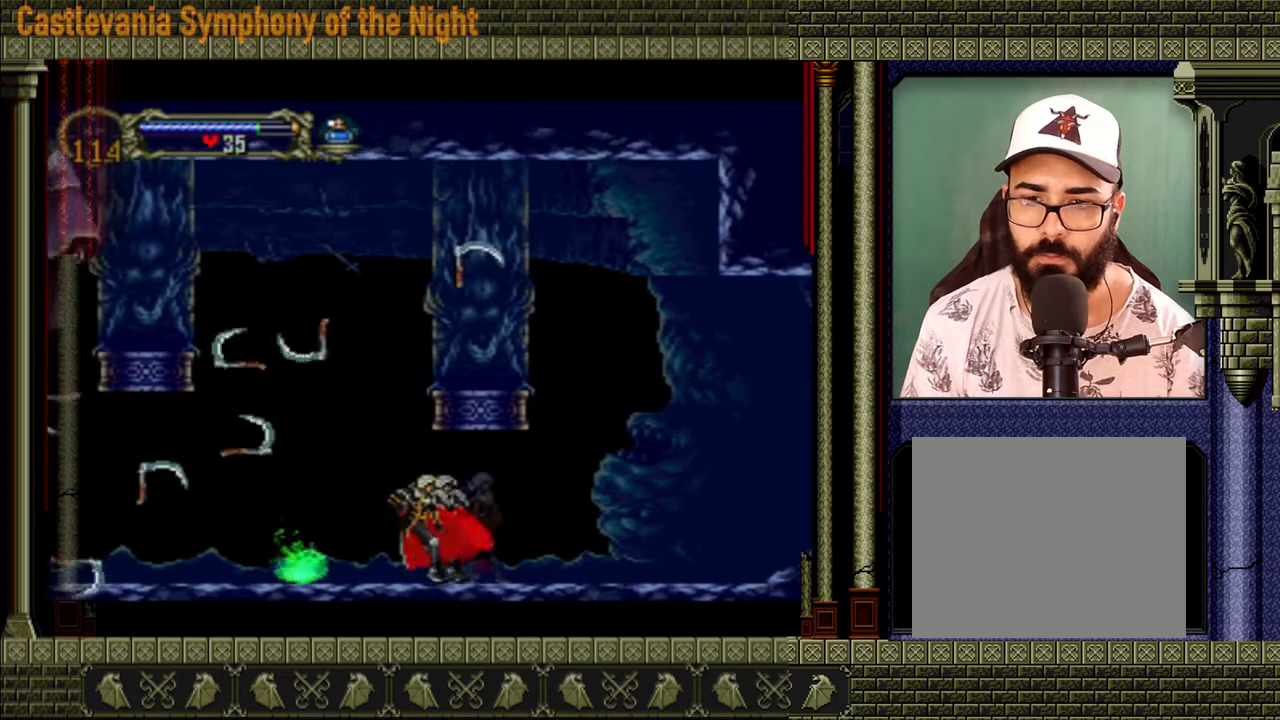
{"buttons": ["X"], "left_stick": "center", "right_stick": "center", "events": [[120, "left_stick", "down-left"], [320, "left_stick", "up-right"], [400, "X", "down"], [480, "left_stick", "center"]]}
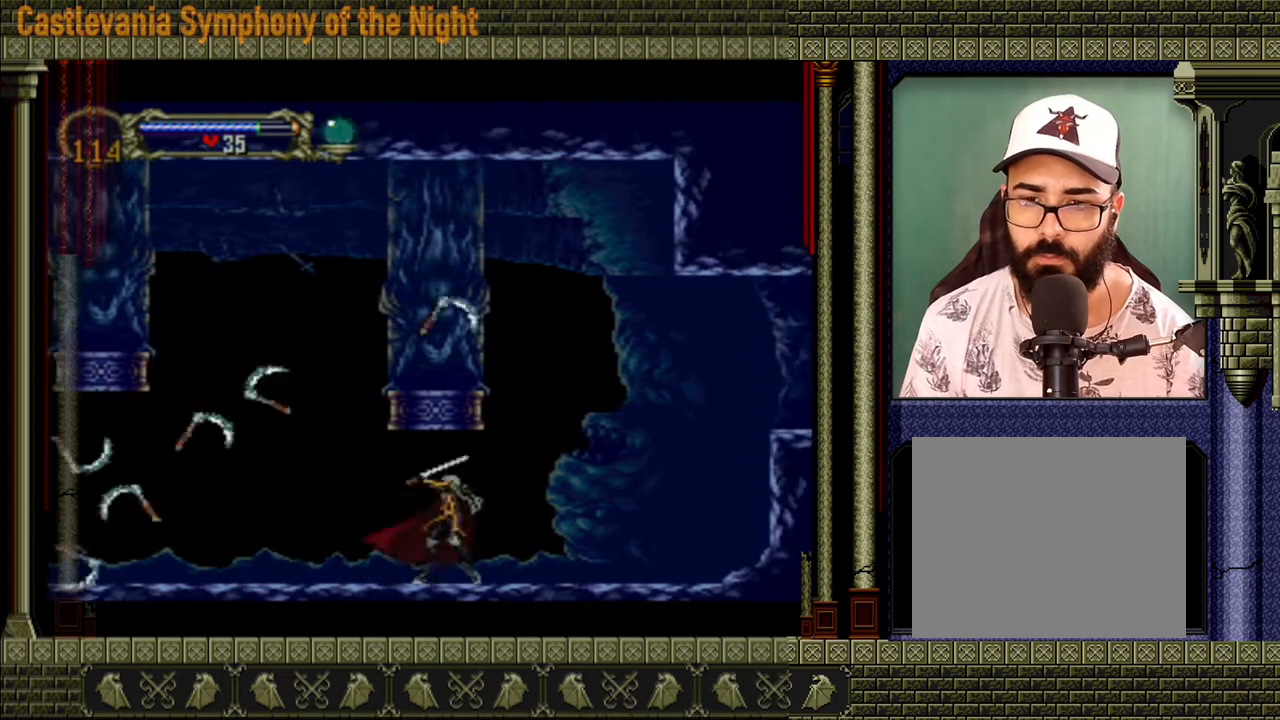
{"buttons": [], "left_stick": "right", "right_stick": "center", "events": [[40, "X", "up"], [280, "left_stick", "right"]]}
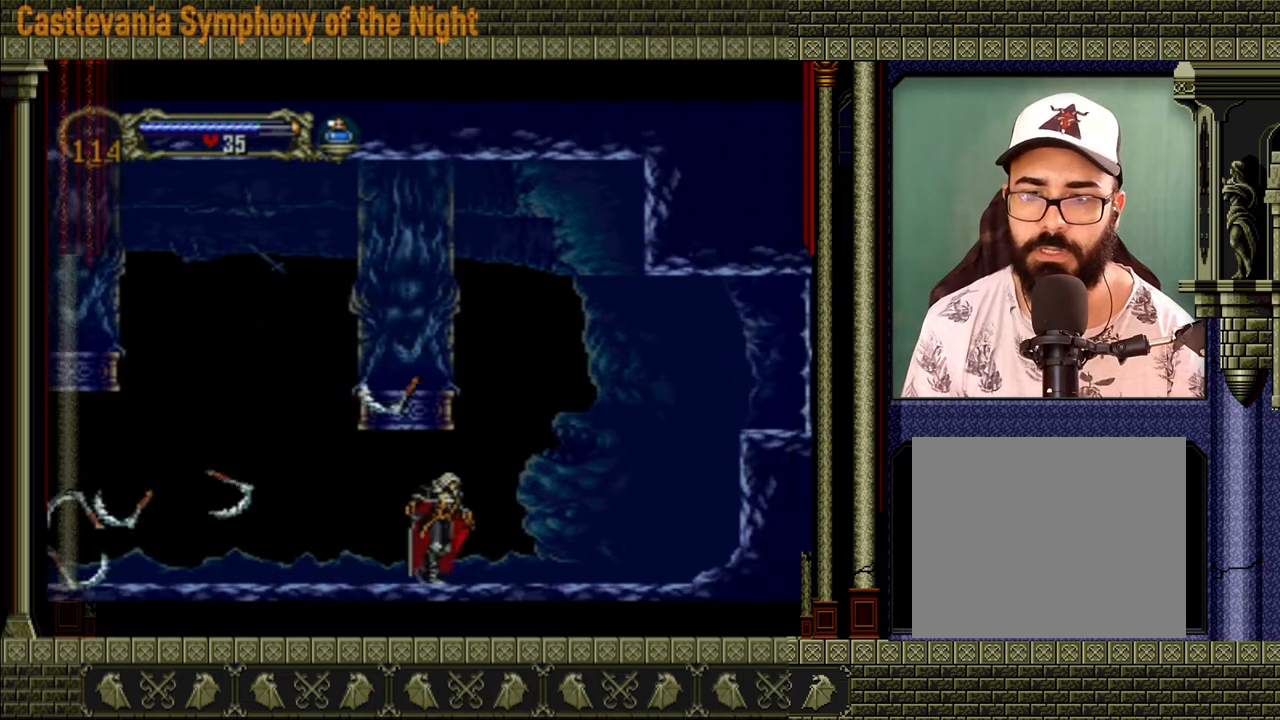
{"buttons": [], "left_stick": "right", "right_stick": "center", "events": []}
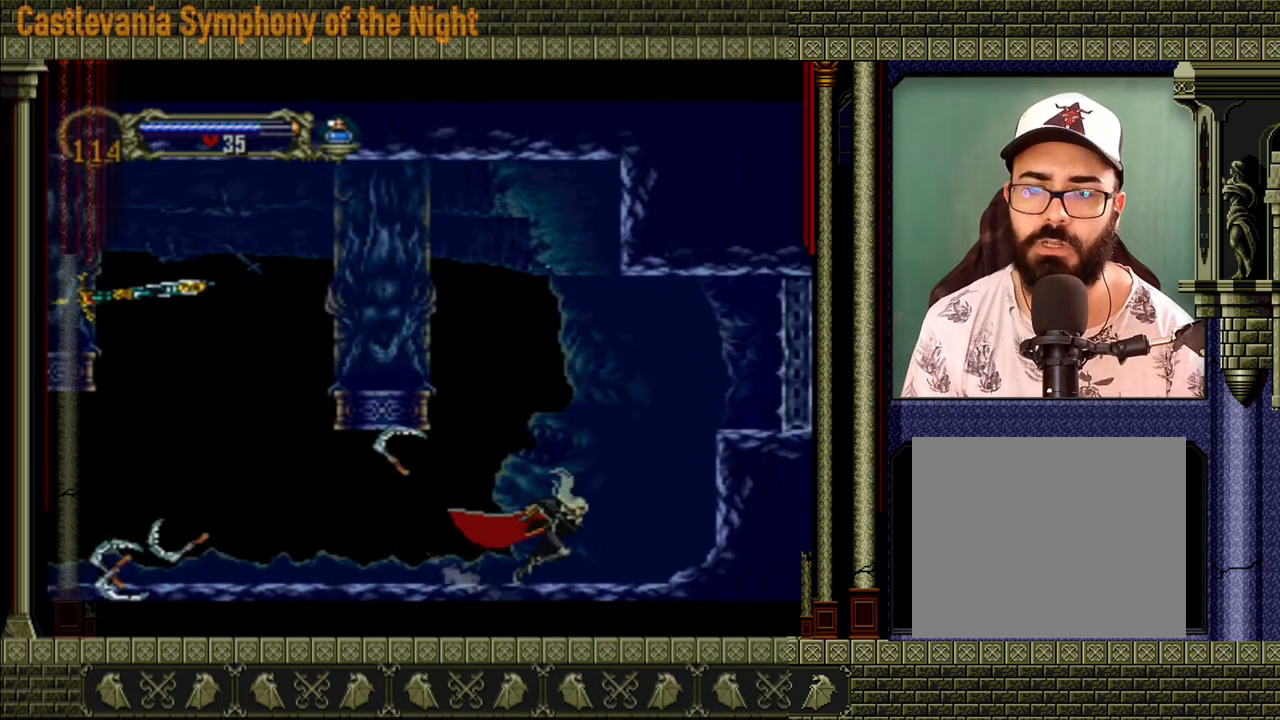
{"buttons": ["A"], "left_stick": "left", "right_stick": "center", "events": [[120, "left_stick", "center"], [360, "A", "down"], [360, "left_stick", "left"]]}
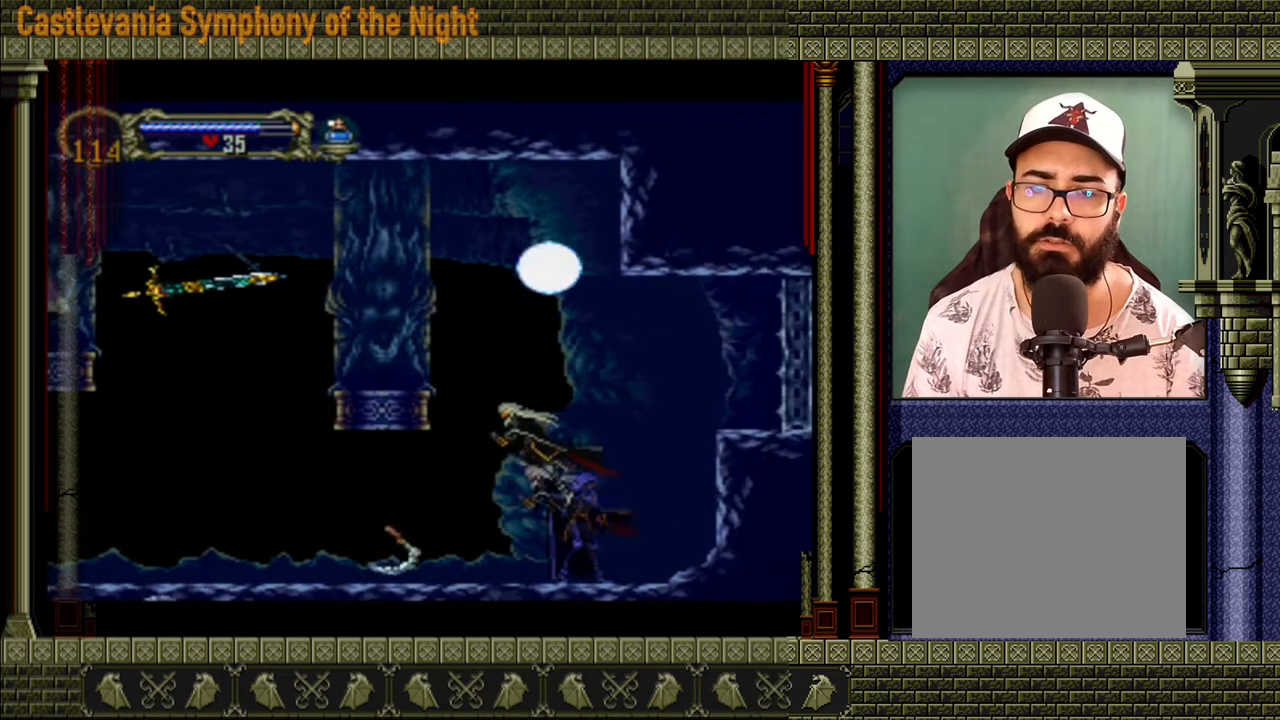
{"buttons": [], "left_stick": "left", "right_stick": "center", "events": [[80, "A", "up"]]}
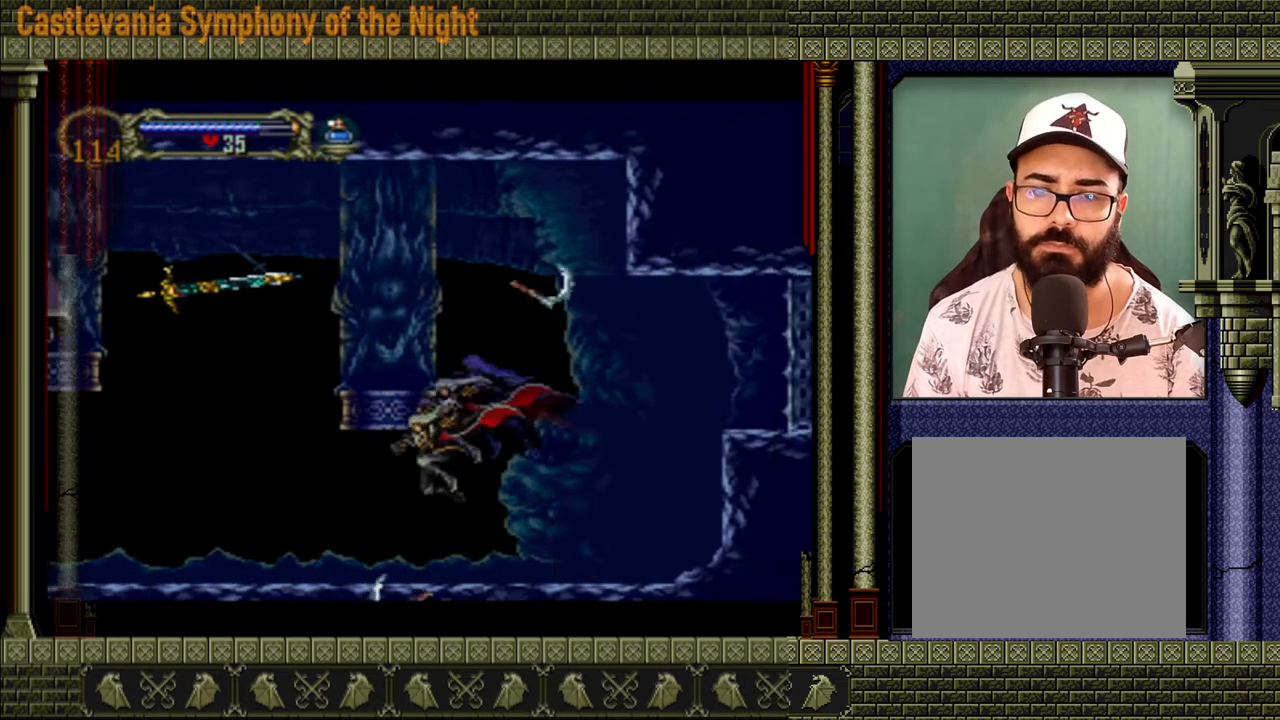
{"buttons": [], "left_stick": "left", "right_stick": "center", "events": []}
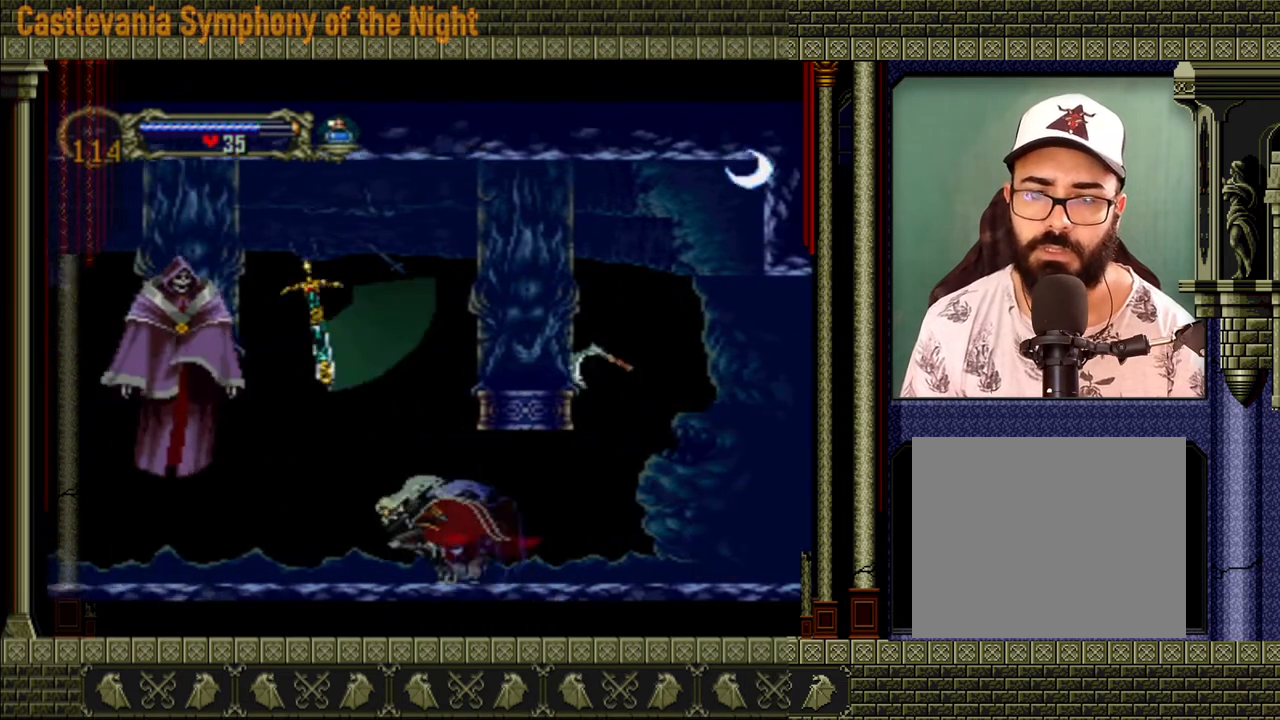
{"buttons": [], "left_stick": "left", "right_stick": "center", "events": [[40, "A", "down"], [80, "X", "down"], [120, "left_stick", "center"], [200, "A", "up"], [200, "X", "up"], [400, "left_stick", "left"]]}
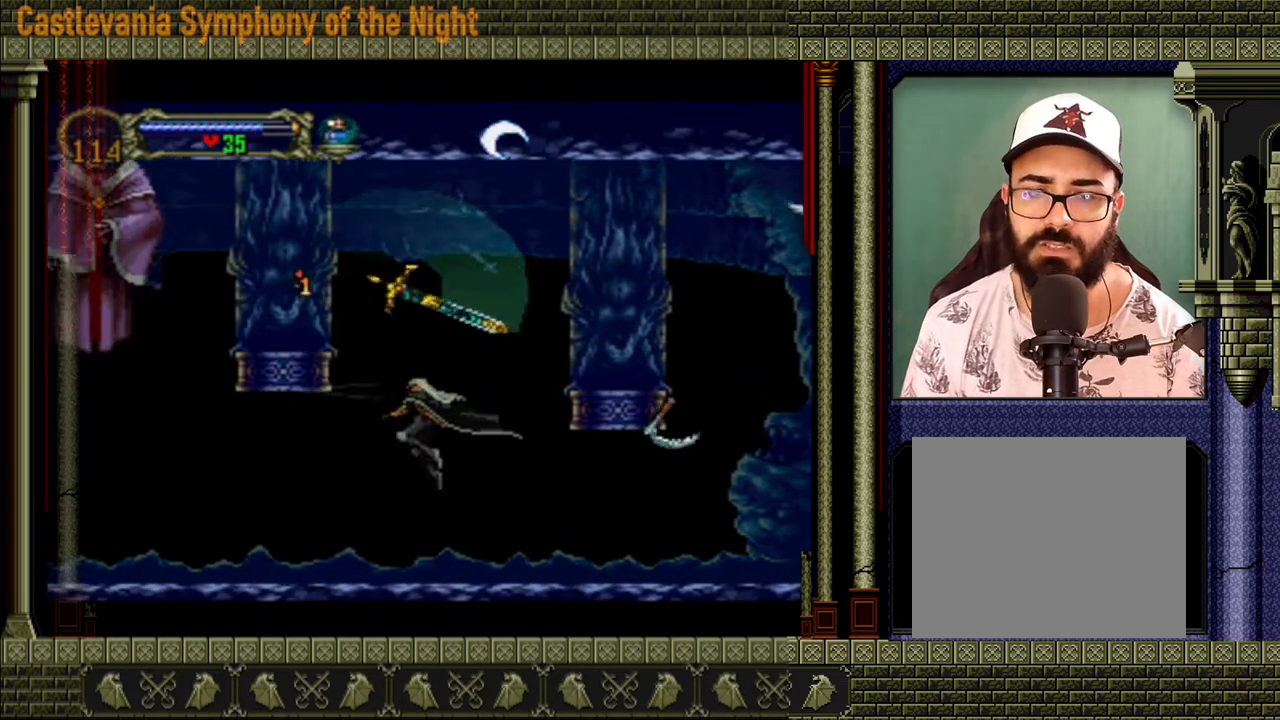
{"buttons": [], "left_stick": "left", "right_stick": "center", "events": []}
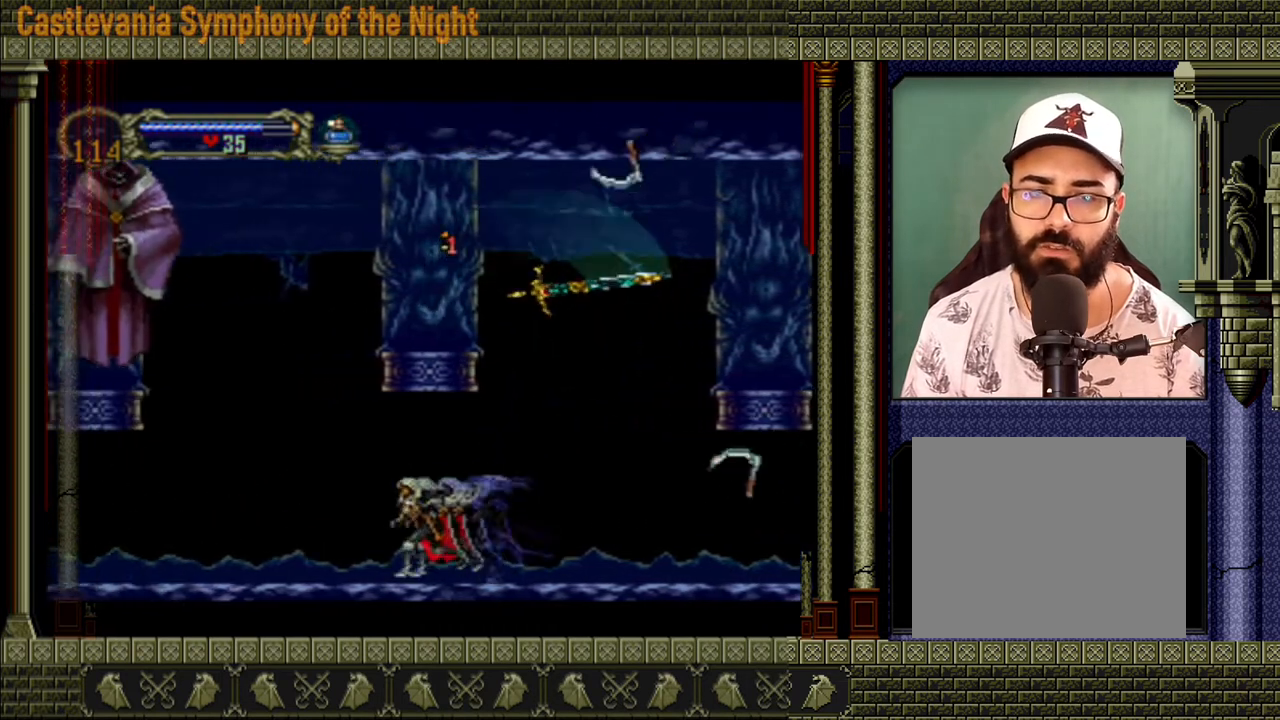
{"buttons": ["A", "X"], "left_stick": "left", "right_stick": "center", "events": [[240, "A", "down"], [360, "X", "down"]]}
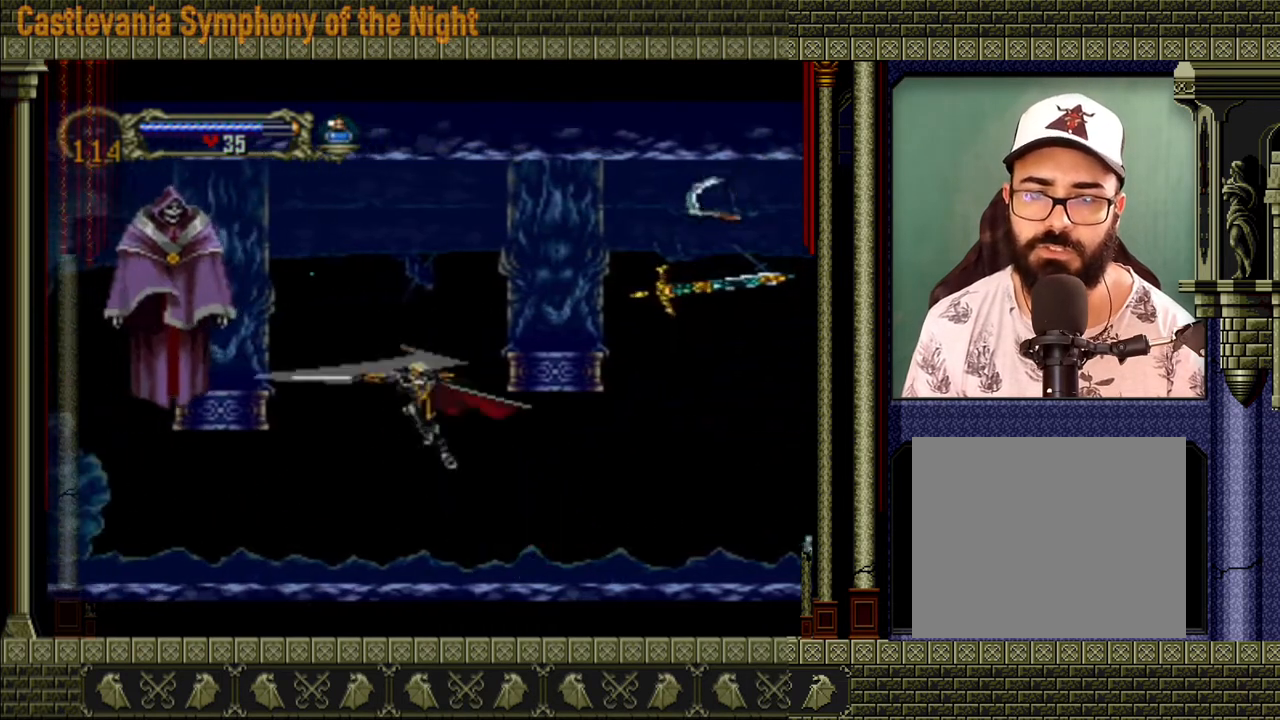
{"buttons": [], "left_stick": "center", "right_stick": "center", "events": [[160, "A", "up"], [160, "X", "up"], [240, "left_stick", "center"], [320, "X", "down"], [440, "X", "up"]]}
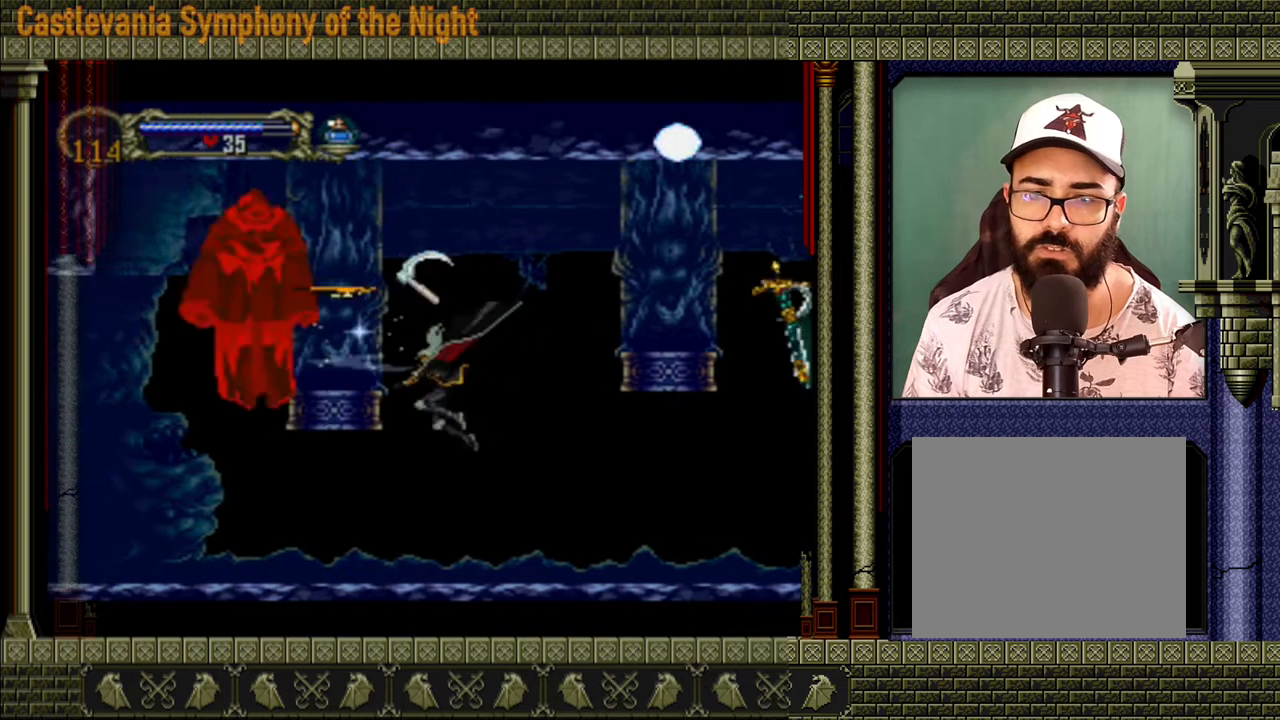
{"buttons": [], "left_stick": "right", "right_stick": "center", "events": [[200, "left_stick", "right"]]}
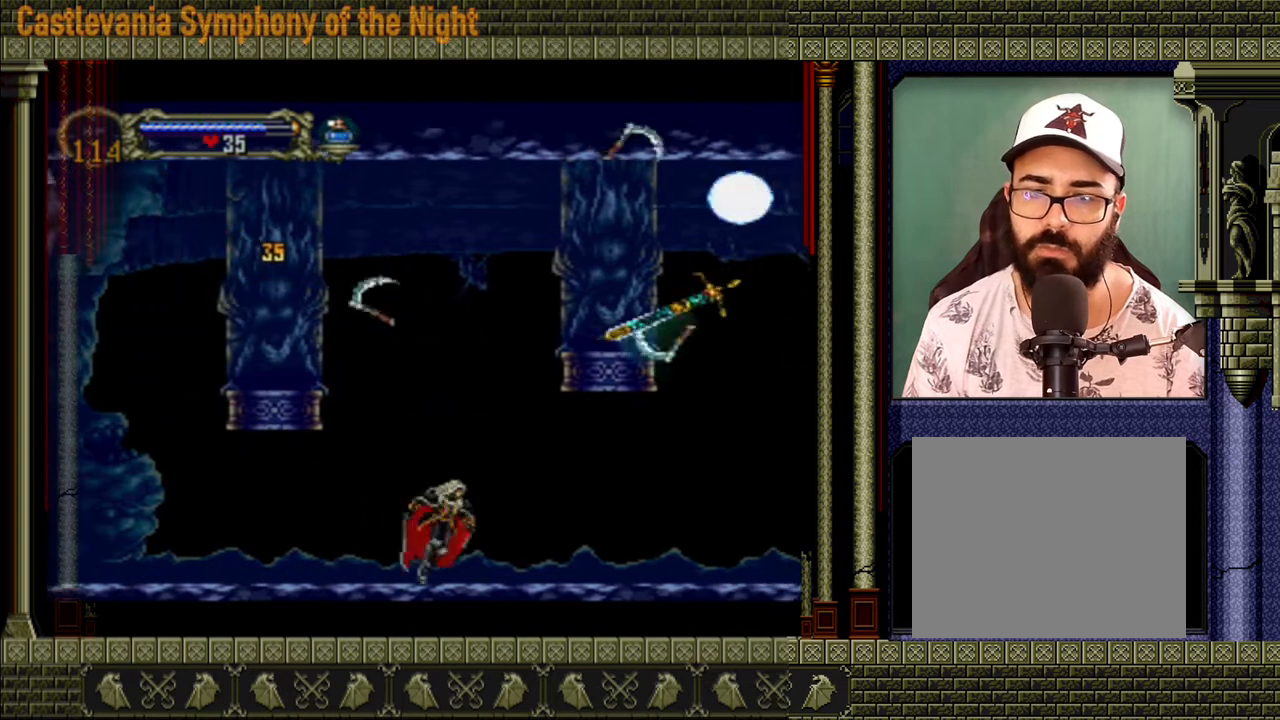
{"buttons": [], "left_stick": "left", "right_stick": "center", "events": [[40, "left_stick", "left"]]}